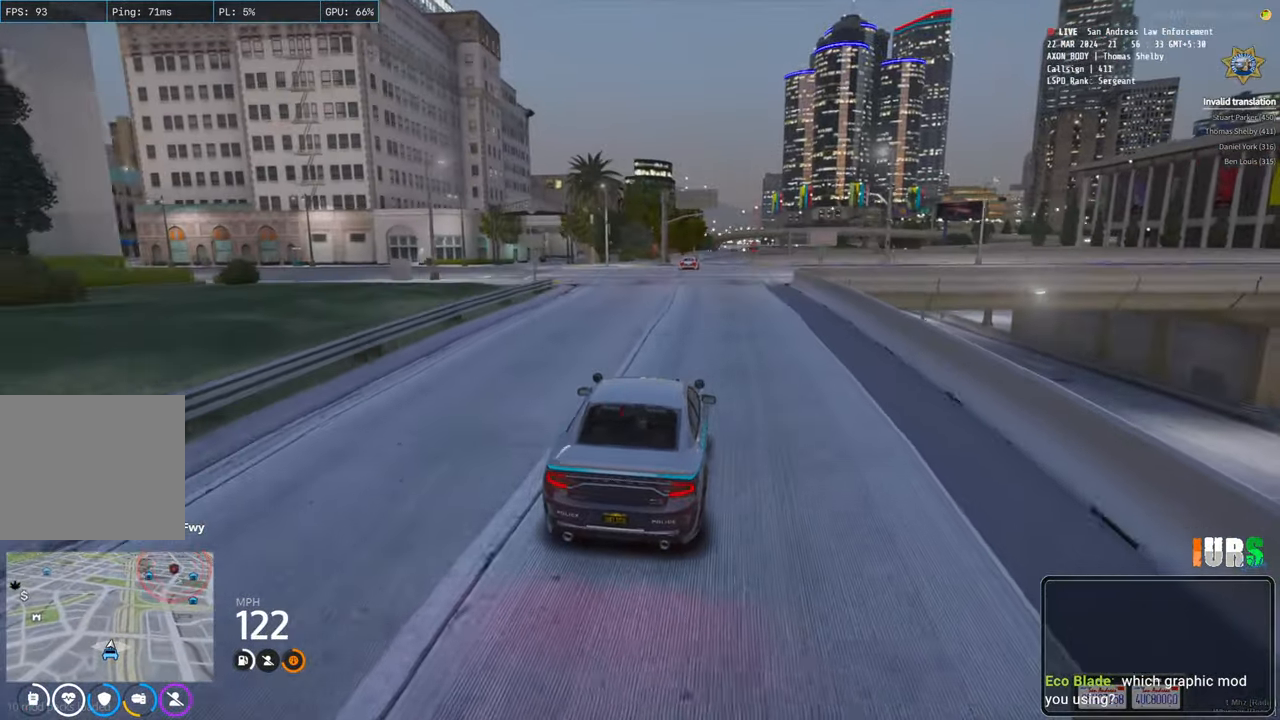
Gameplay with keyboard; each line is a JSON object with the keys held at the frame after it. "events" lists presses ("down") and releases ("up") of "a", "ctrl", "d", "e", "q", "s", "shift", "space" and "w" between this image and that frame as [ms after this image, input, new state], when the widget could be followed in between. No other keys are recorded. Mouse input is not recorded.
{"keys": ["w"], "events": []}
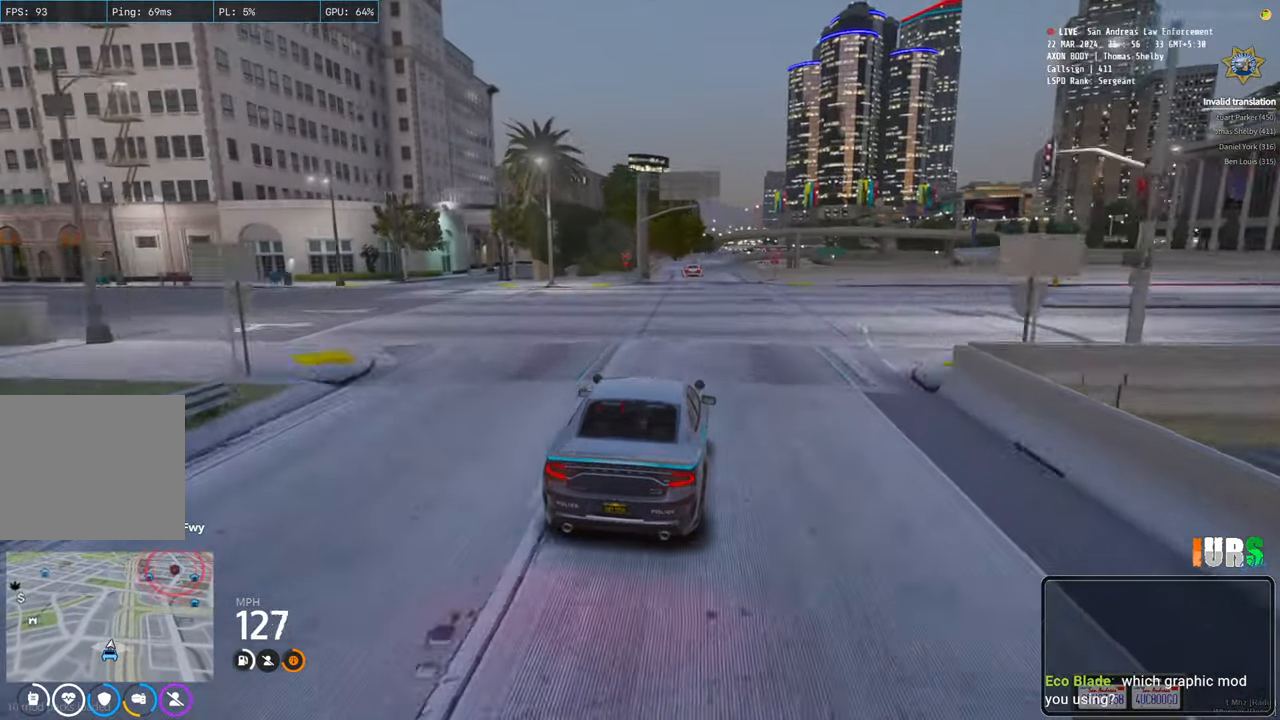
{"keys": ["a", "w"], "events": [[483, "a", "down"]]}
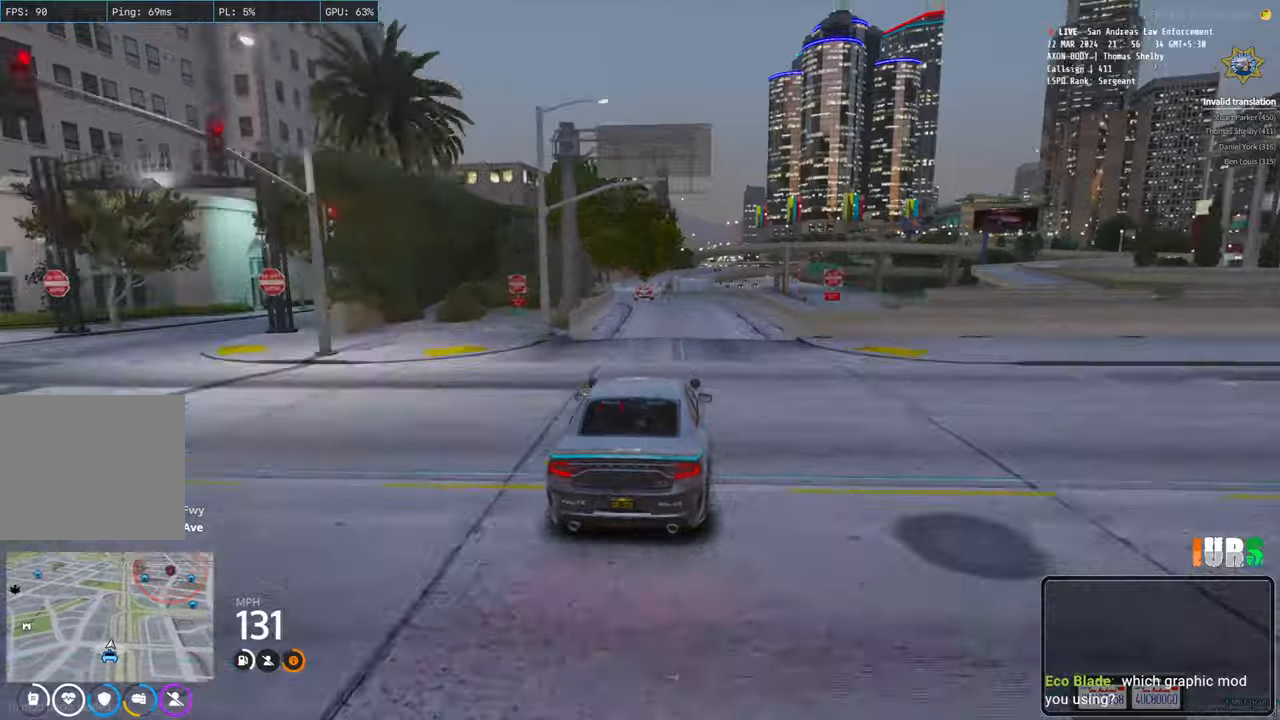
{"keys": ["w"], "events": [[83, "a", "up"]]}
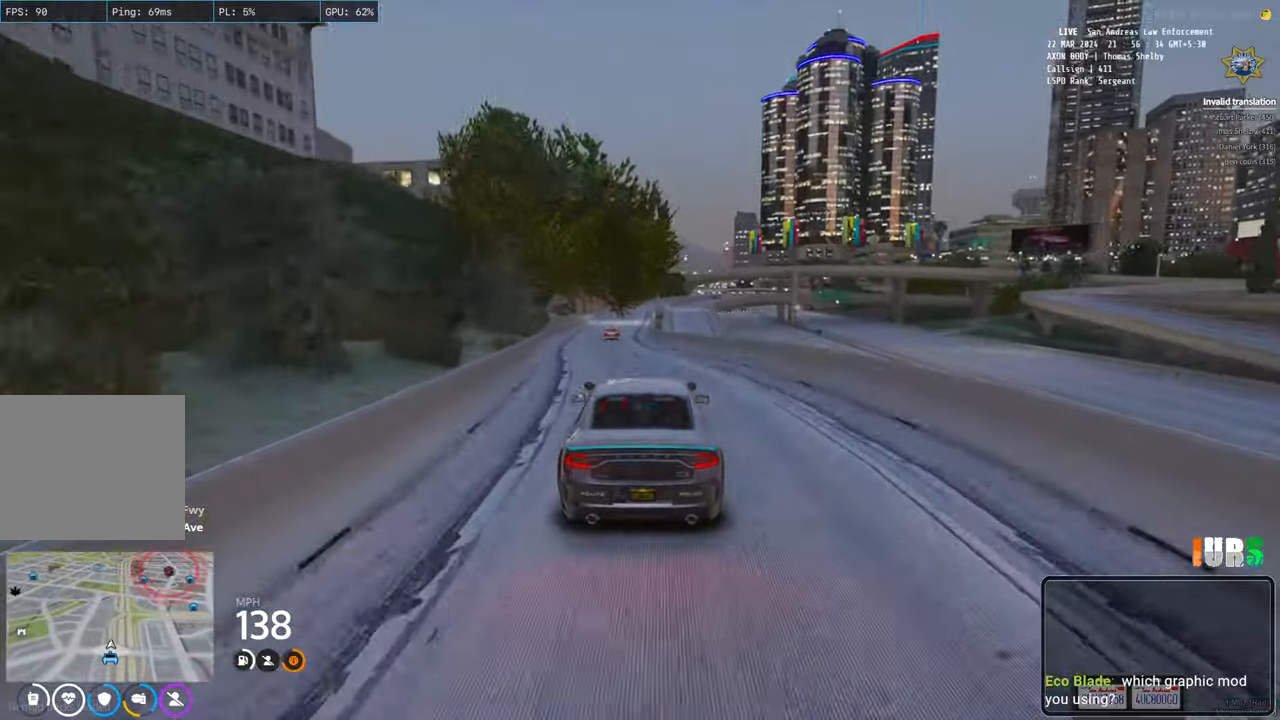
{"keys": ["w"], "events": [[83, "a", "down"], [183, "a", "up"]]}
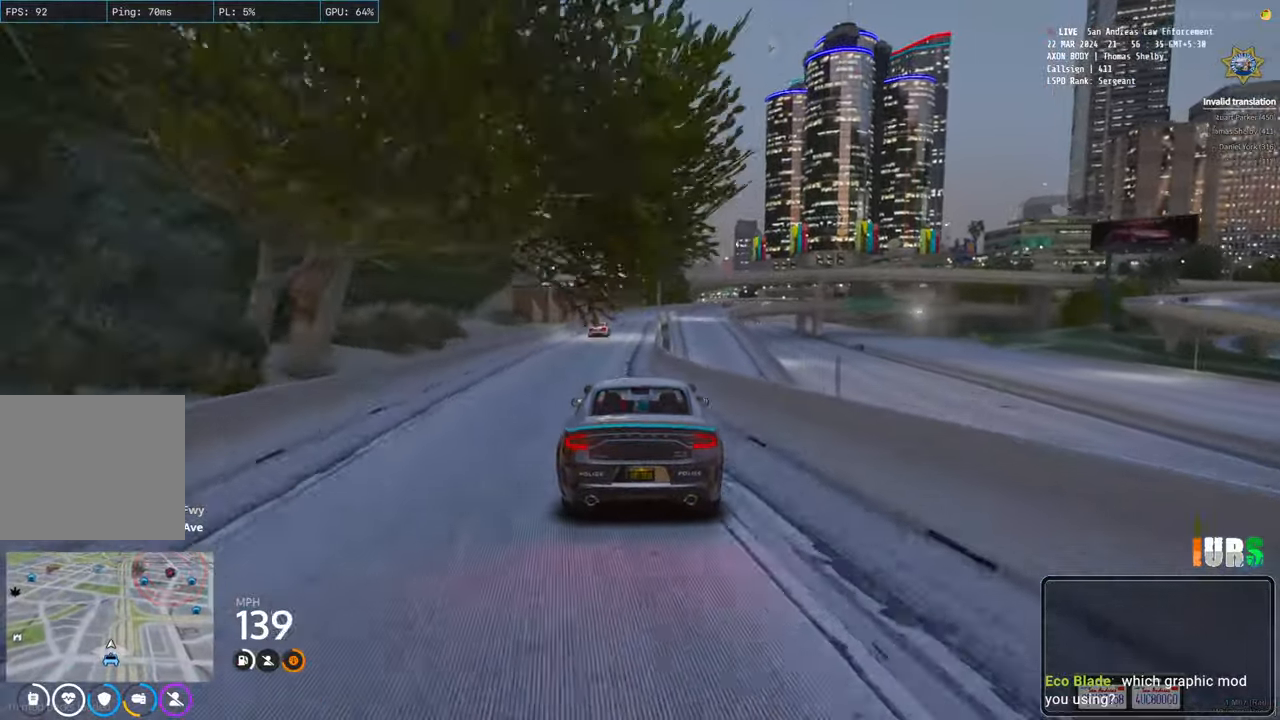
{"keys": ["d"], "events": [[117, "w", "up"], [500, "d", "down"]]}
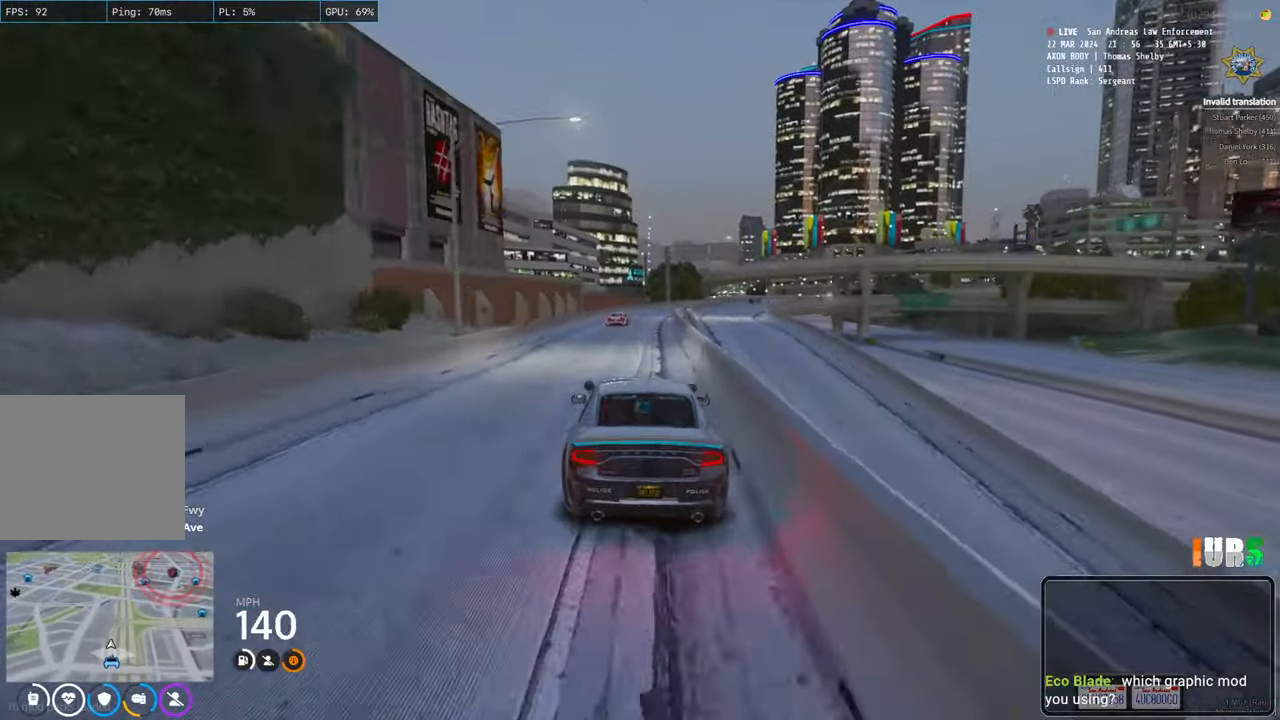
{"keys": [], "events": [[83, "d", "up"]]}
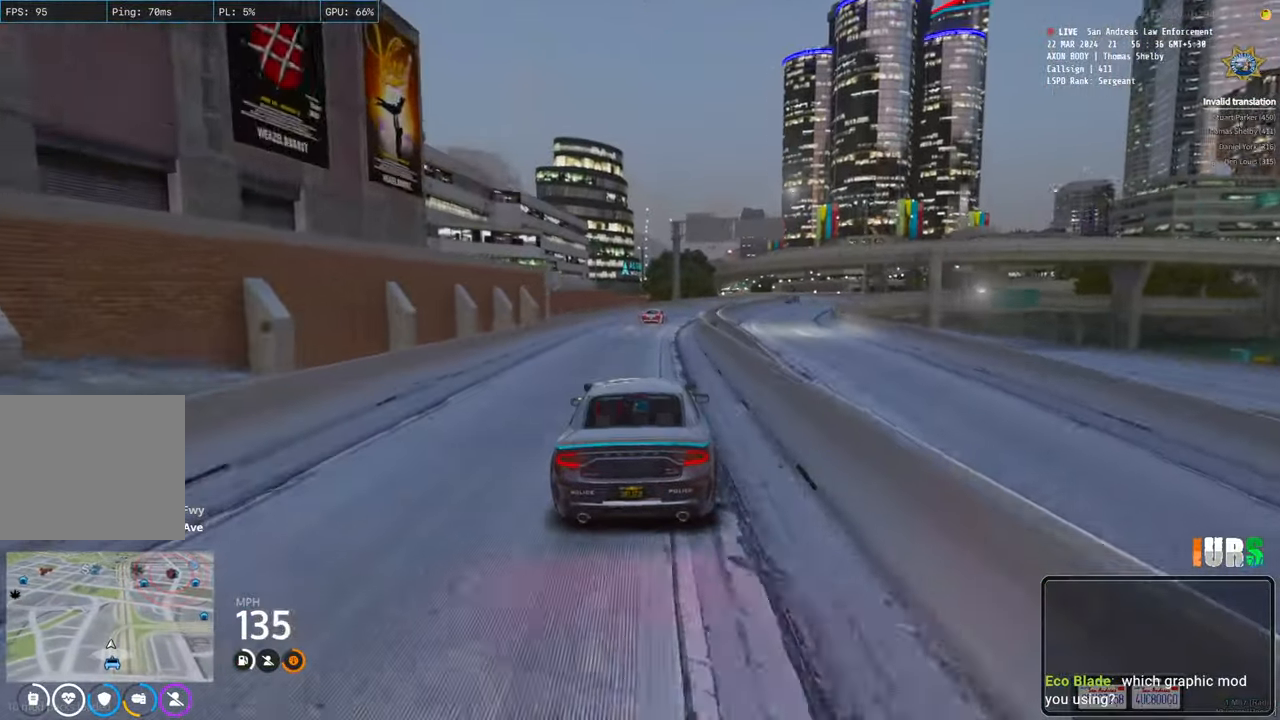
{"keys": ["s"], "events": [[250, "s", "down"], [317, "d", "down"], [483, "d", "up"]]}
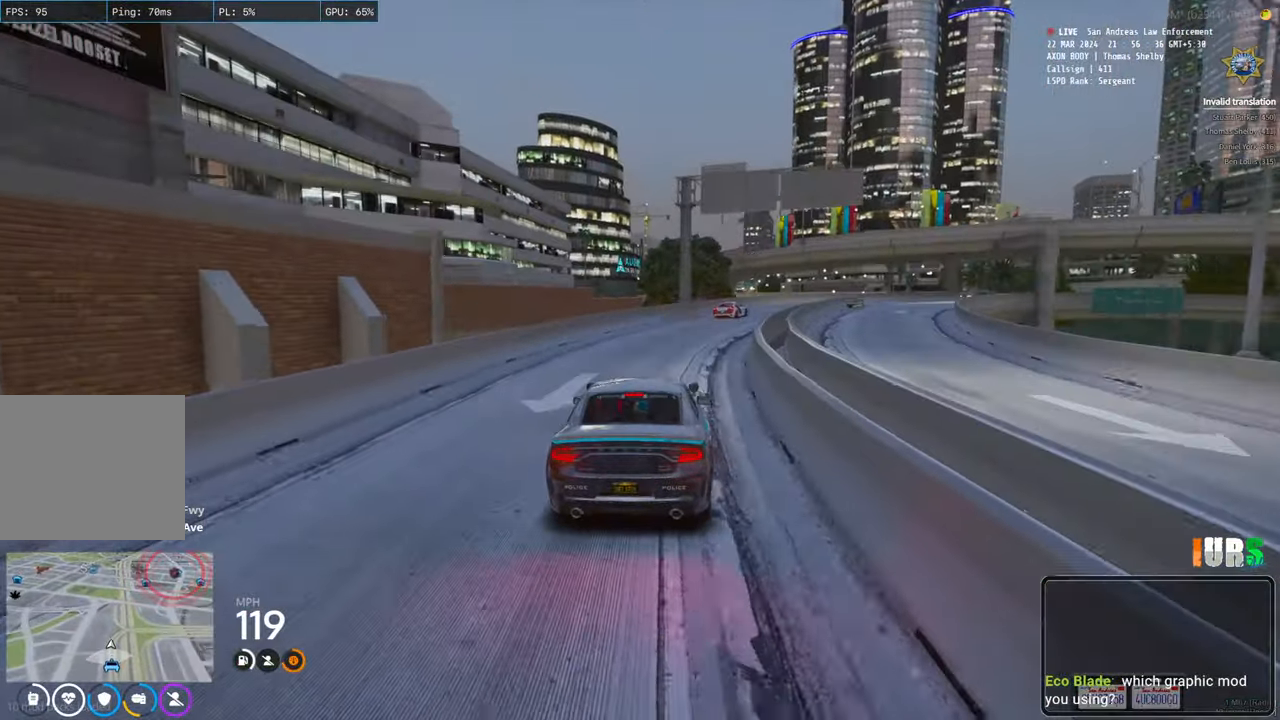
{"keys": [], "events": [[17, "s", "up"], [267, "d", "down"], [450, "d", "up"]]}
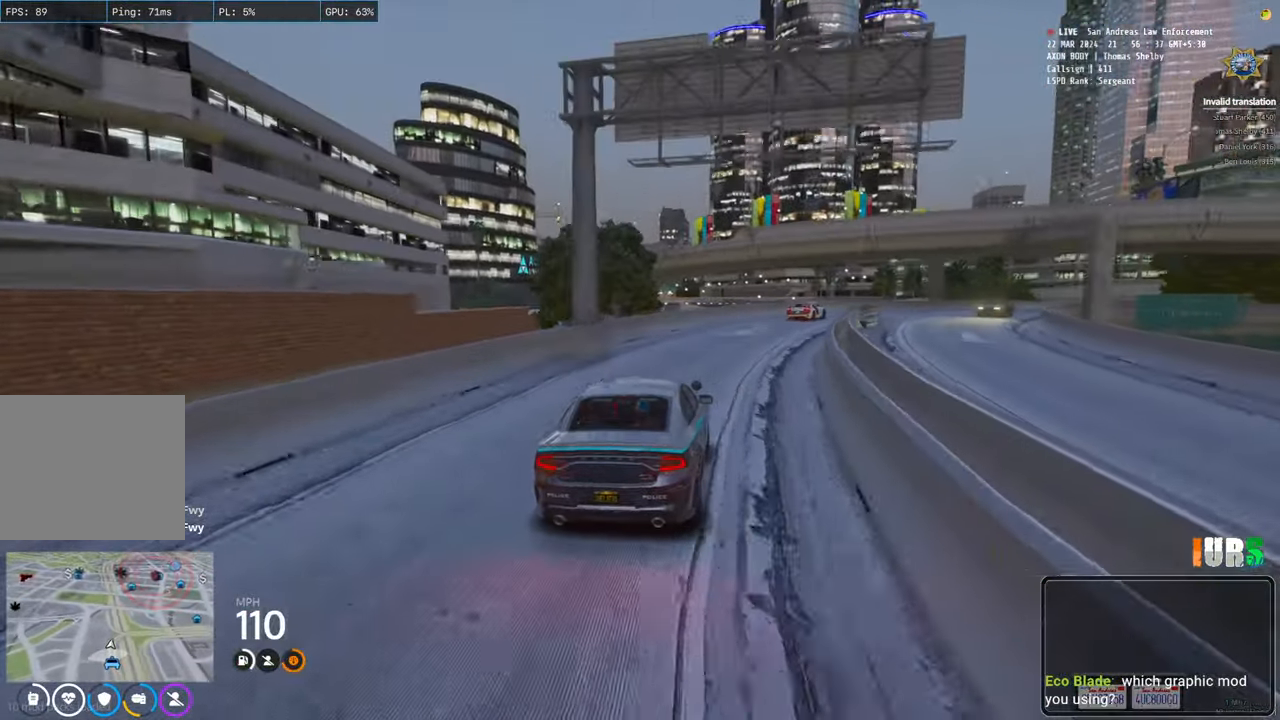
{"keys": ["d"], "events": [[67, "d", "down"]]}
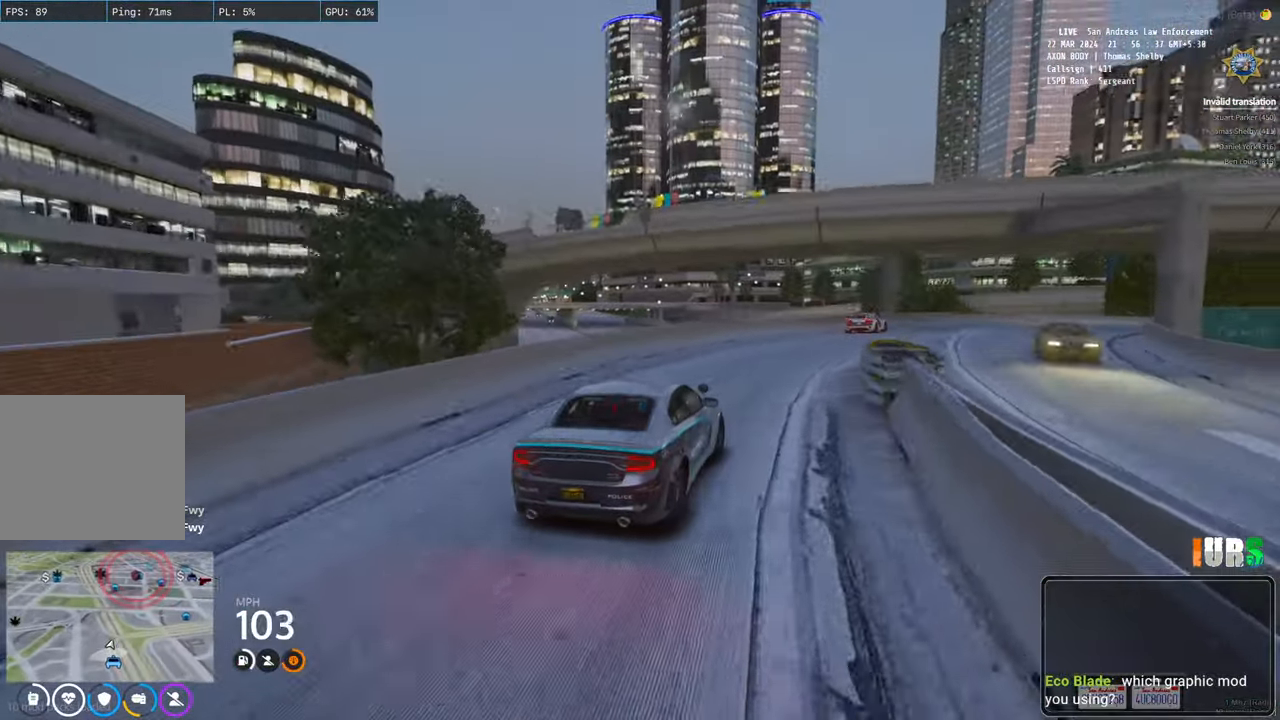
{"keys": ["d"], "events": []}
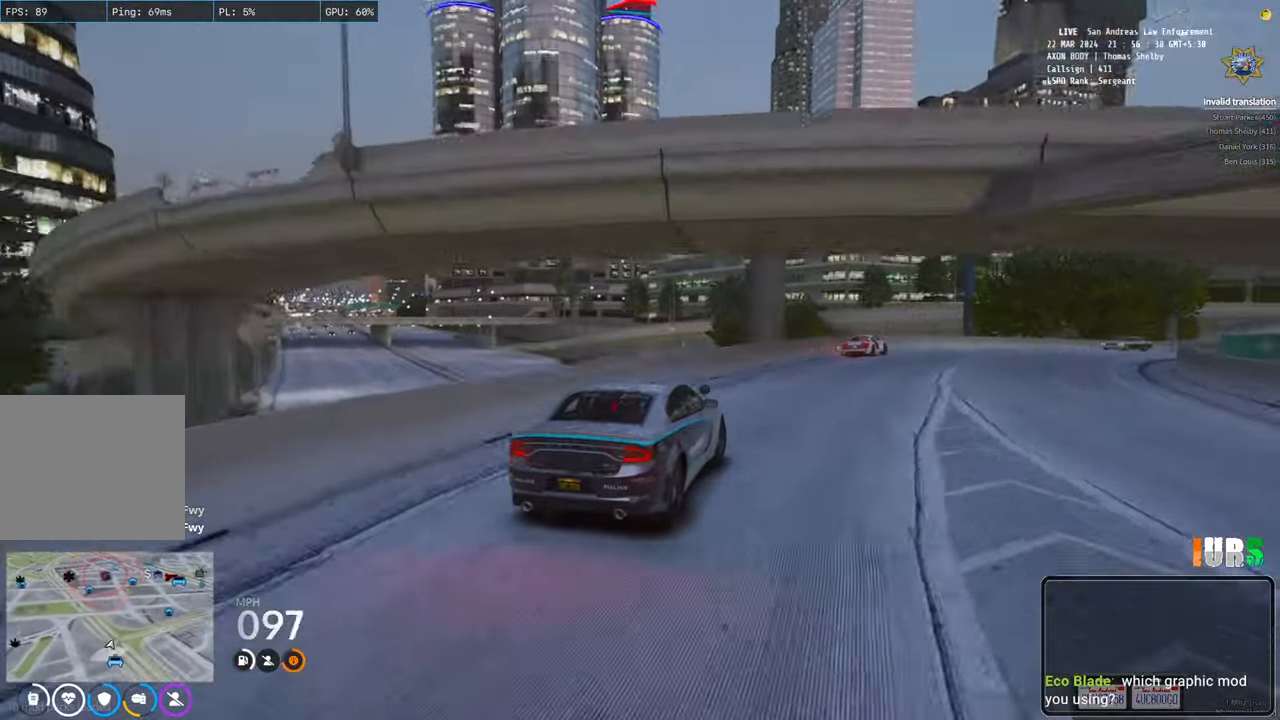
{"keys": ["d"], "events": []}
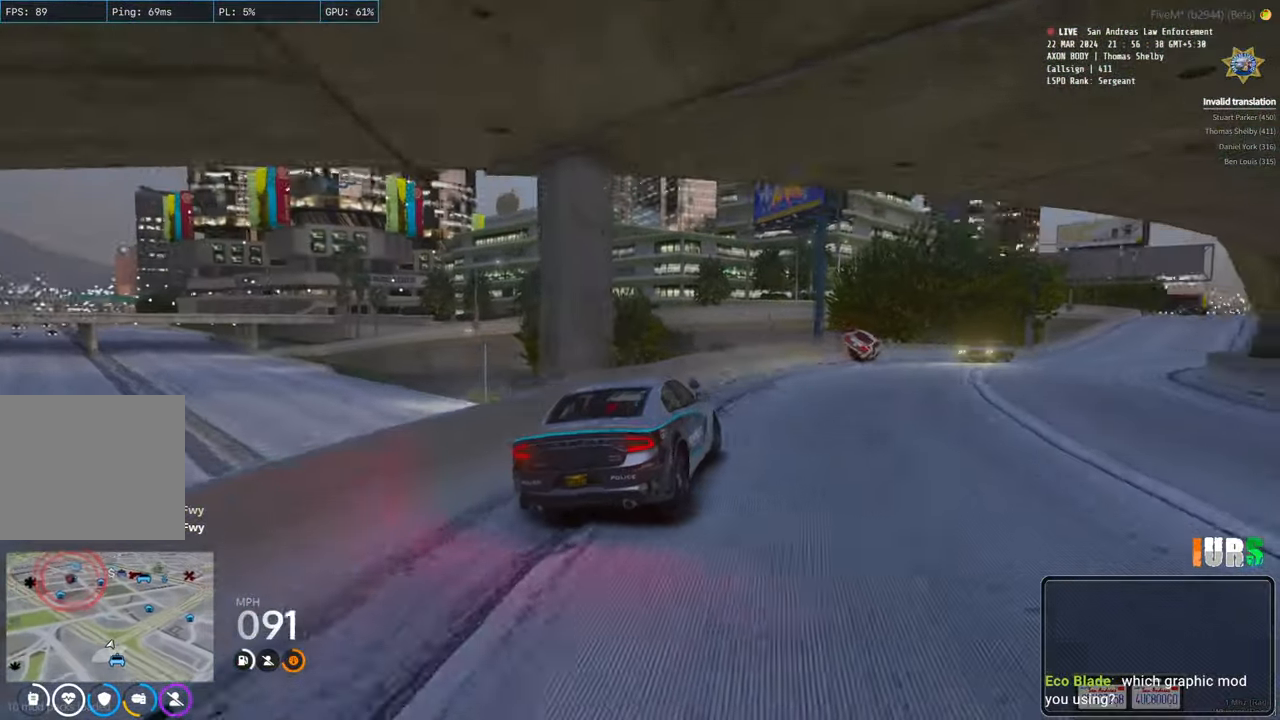
{"keys": ["d"], "events": []}
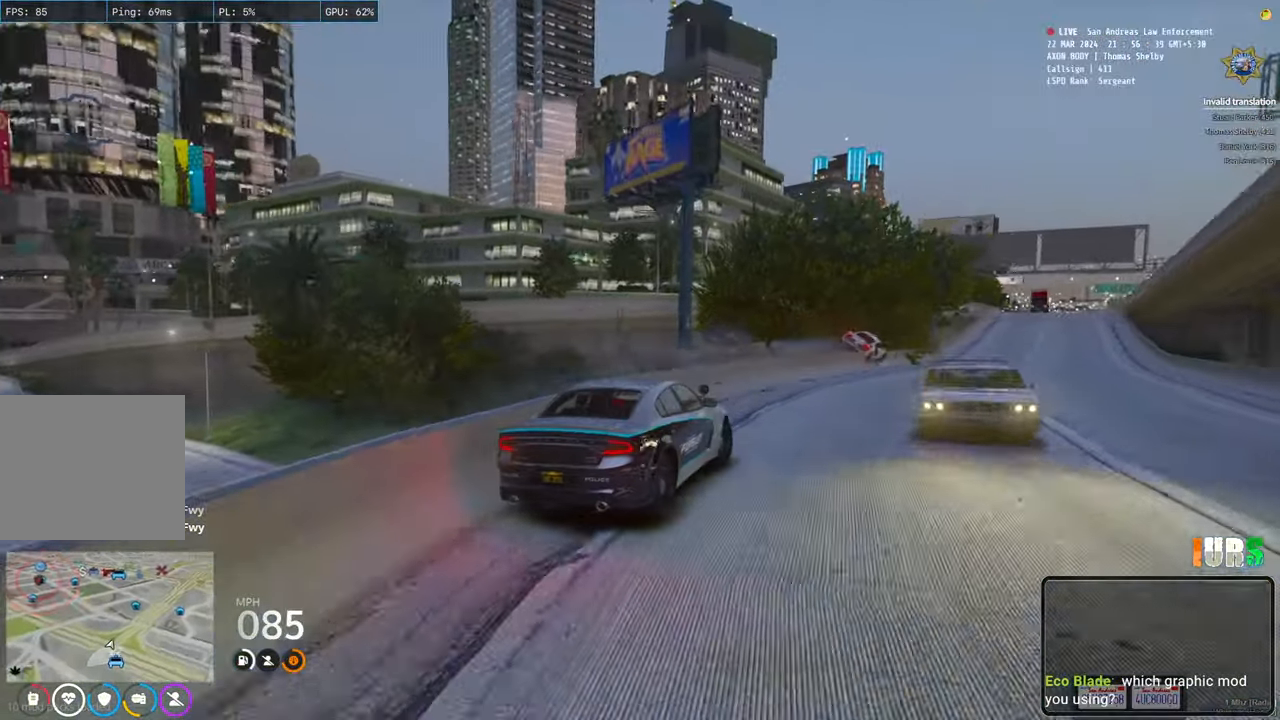
{"keys": ["w"], "events": [[283, "w", "down"], [317, "d", "up"]]}
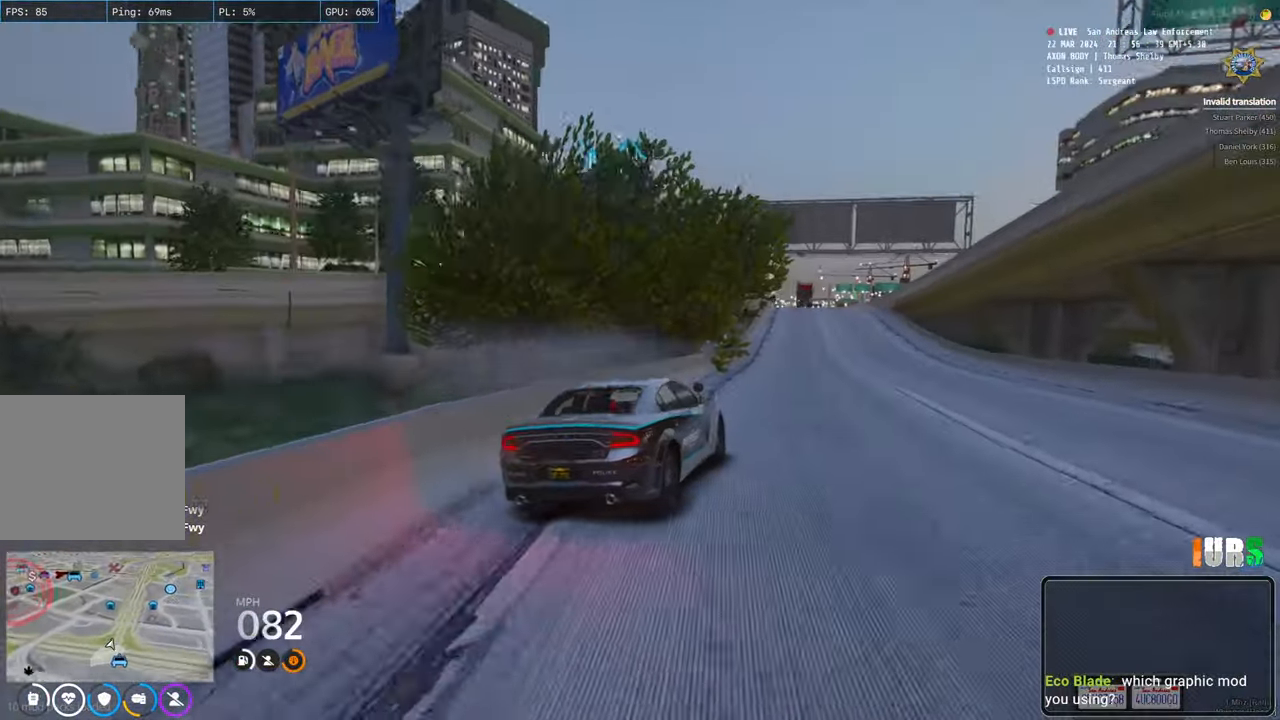
{"keys": ["a", "s"], "events": [[50, "w", "up"], [217, "s", "down"], [433, "a", "down"]]}
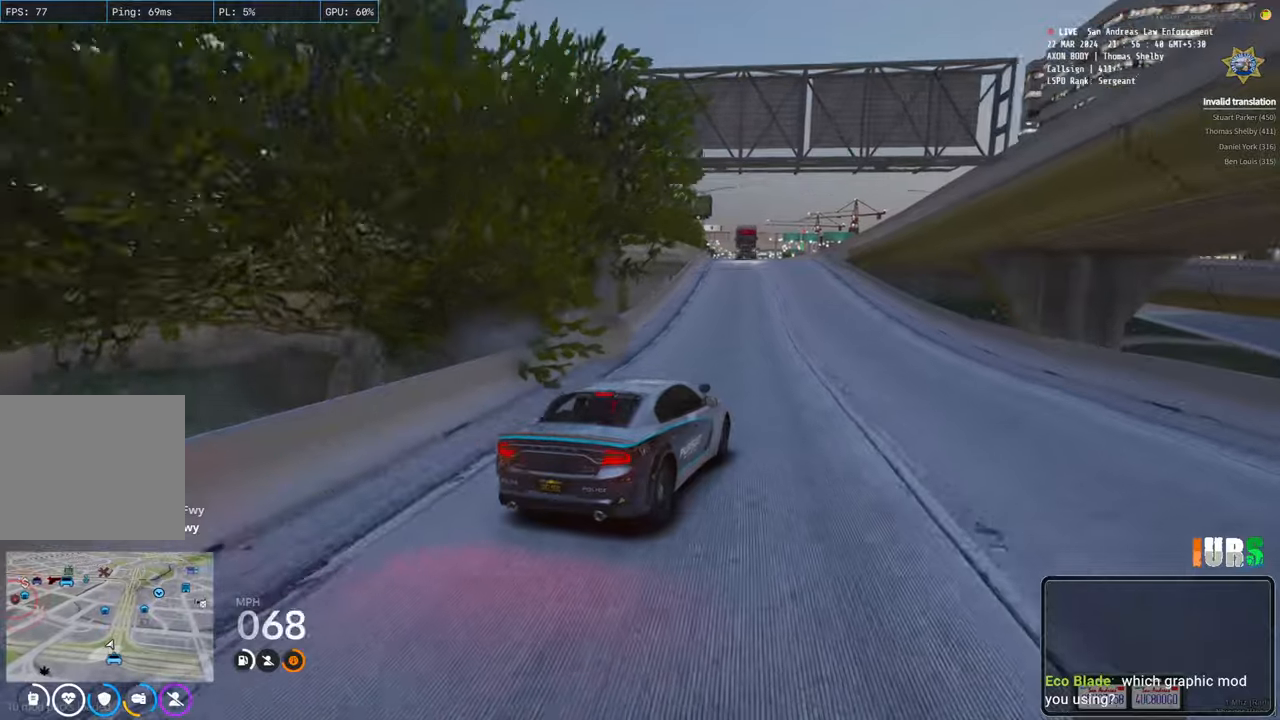
{"keys": ["a", "s"], "events": [[100, "a", "up"], [300, "a", "down"]]}
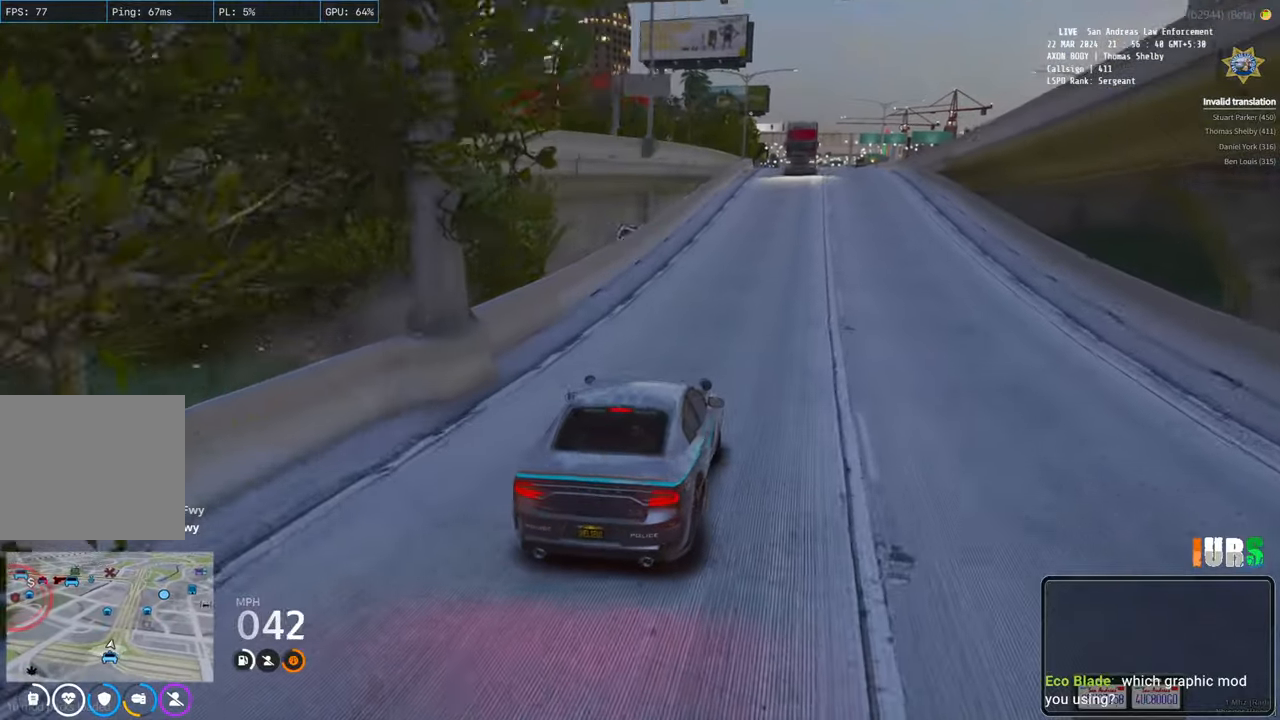
{"keys": ["d", "w"], "events": [[83, "s", "up"], [233, "w", "down"], [400, "a", "up"], [500, "d", "down"]]}
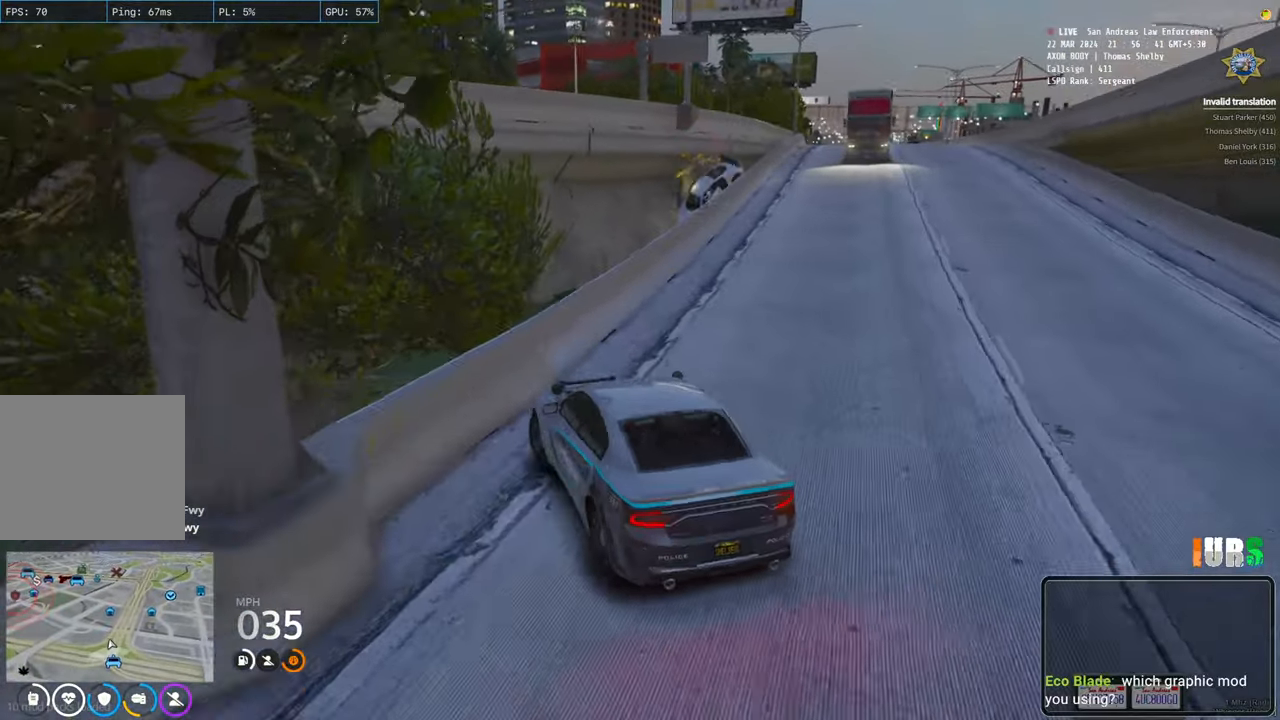
{"keys": ["a", "w"], "events": [[167, "d", "up"], [250, "a", "down"]]}
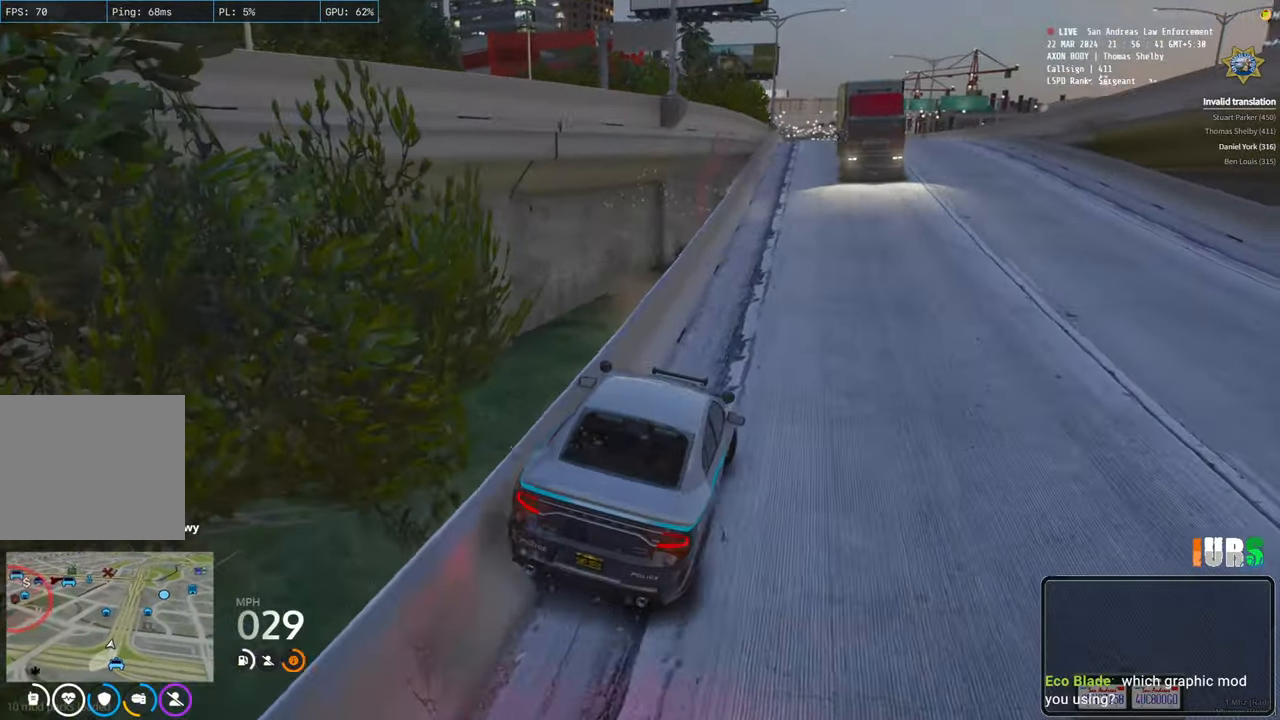
{"keys": ["a", "w"], "events": []}
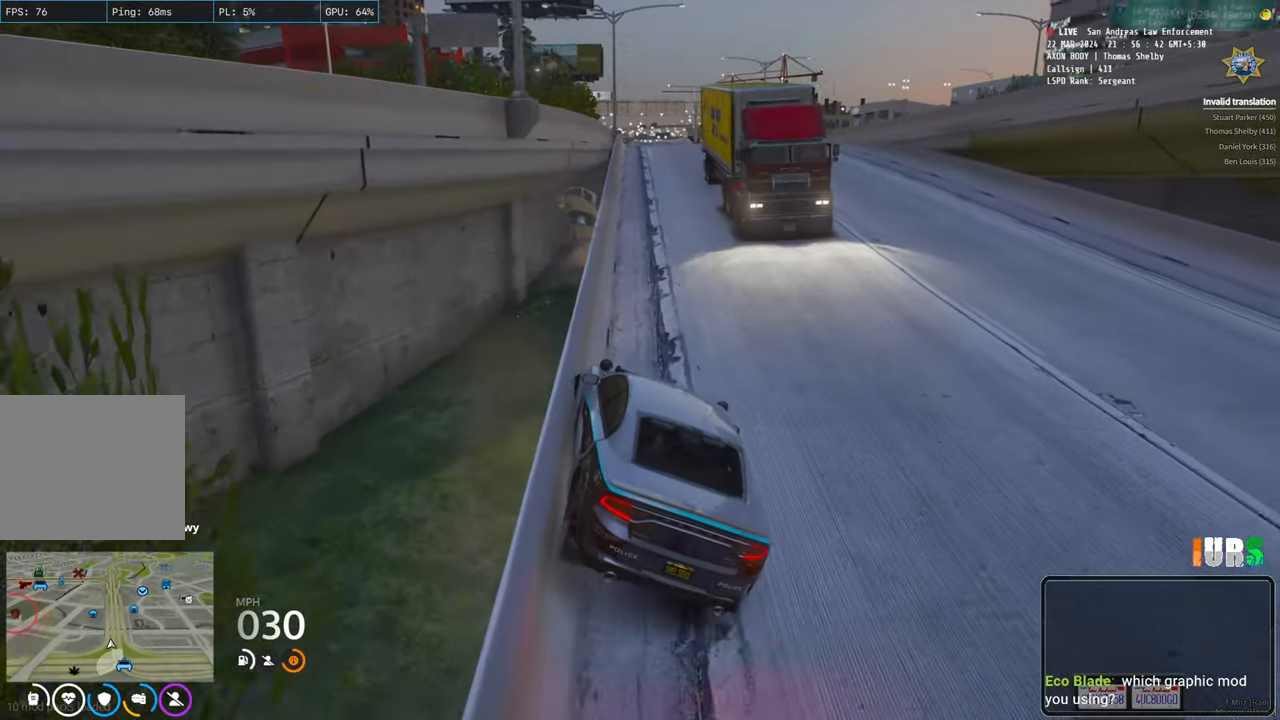
{"keys": ["d"], "events": [[300, "a", "up"], [350, "w", "up"], [400, "d", "down"]]}
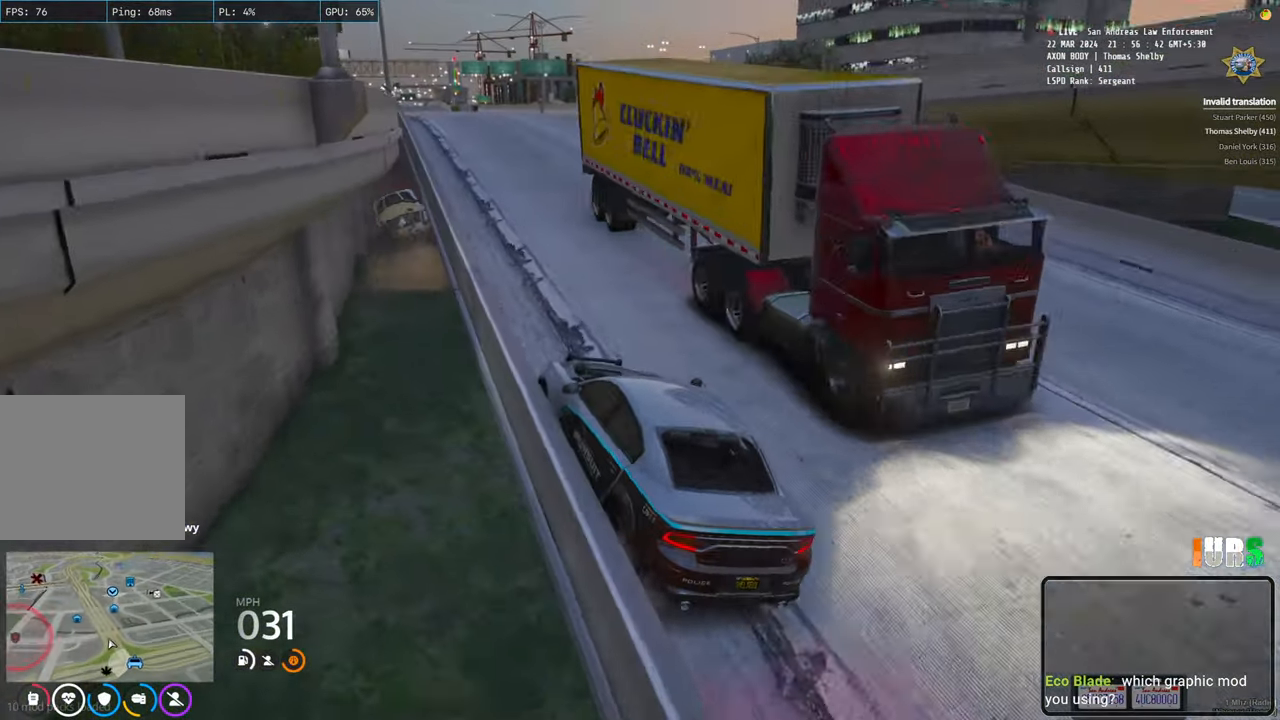
{"keys": ["d", "space", "w"], "events": [[217, "w", "down"], [283, "space", "down"]]}
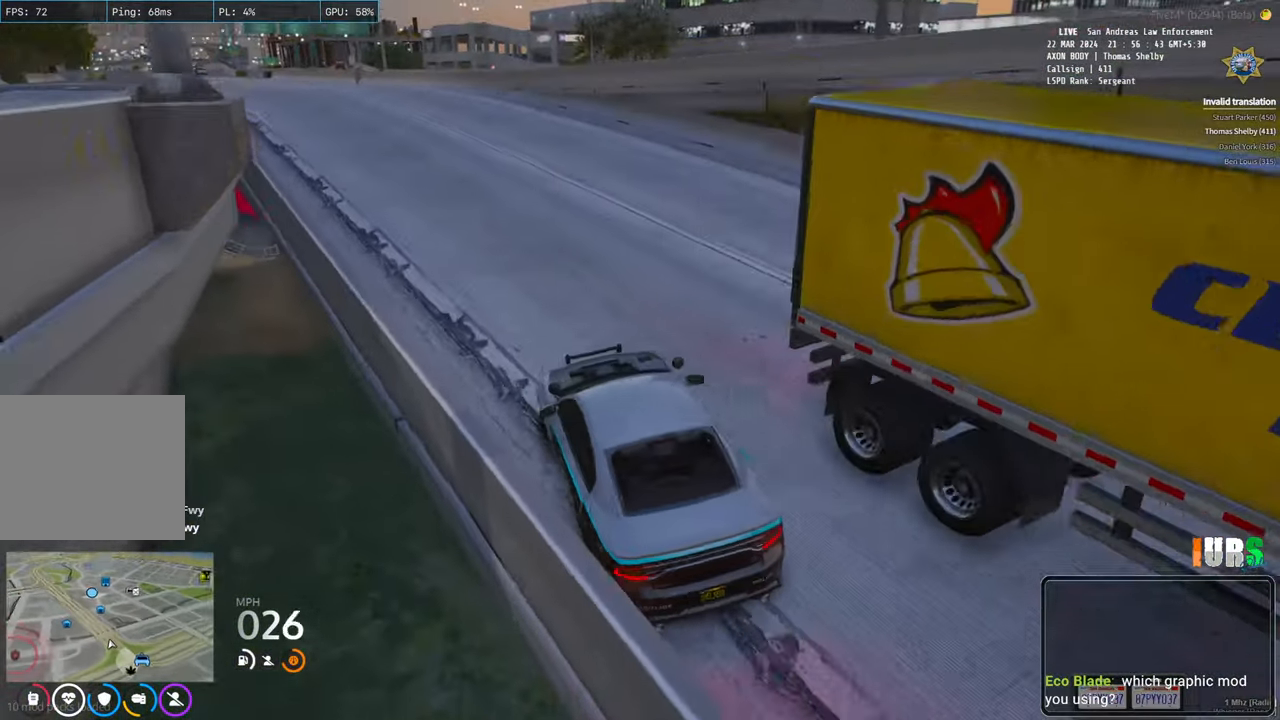
{"keys": ["d", "space", "w"], "events": [[283, "space", "up"], [433, "space", "down"]]}
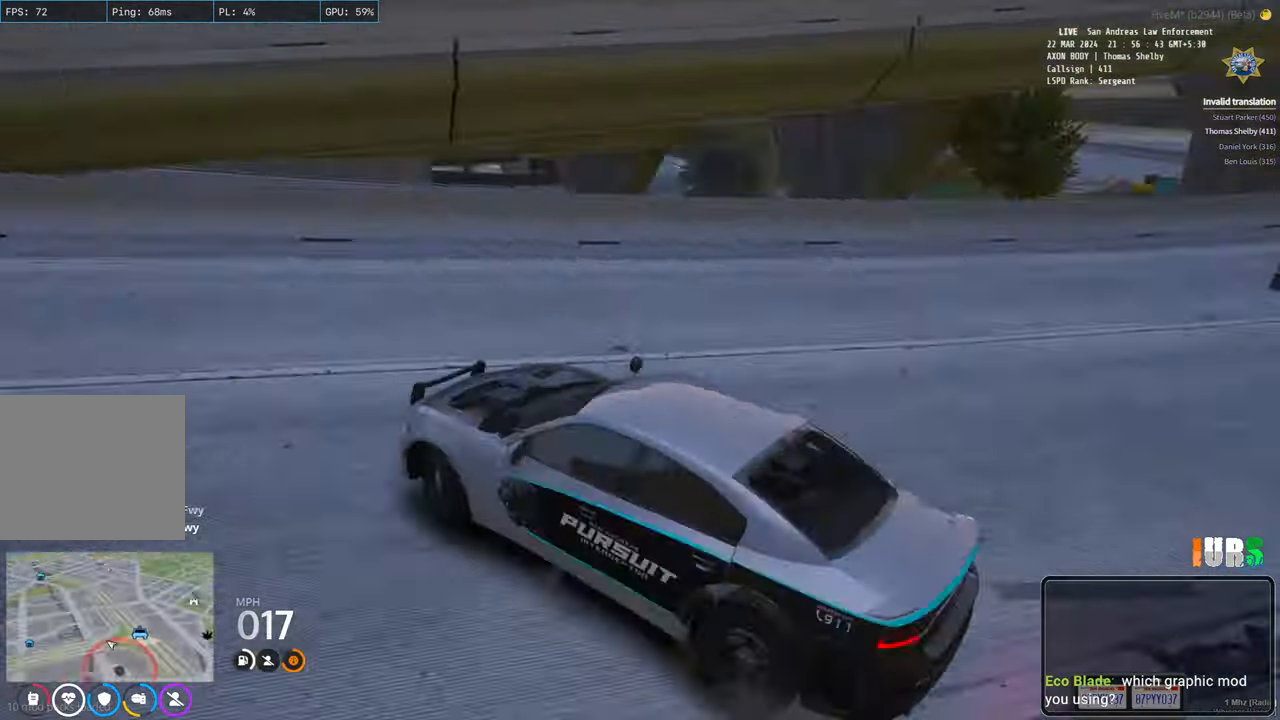
{"keys": ["d", "w"], "events": [[217, "space", "up"]]}
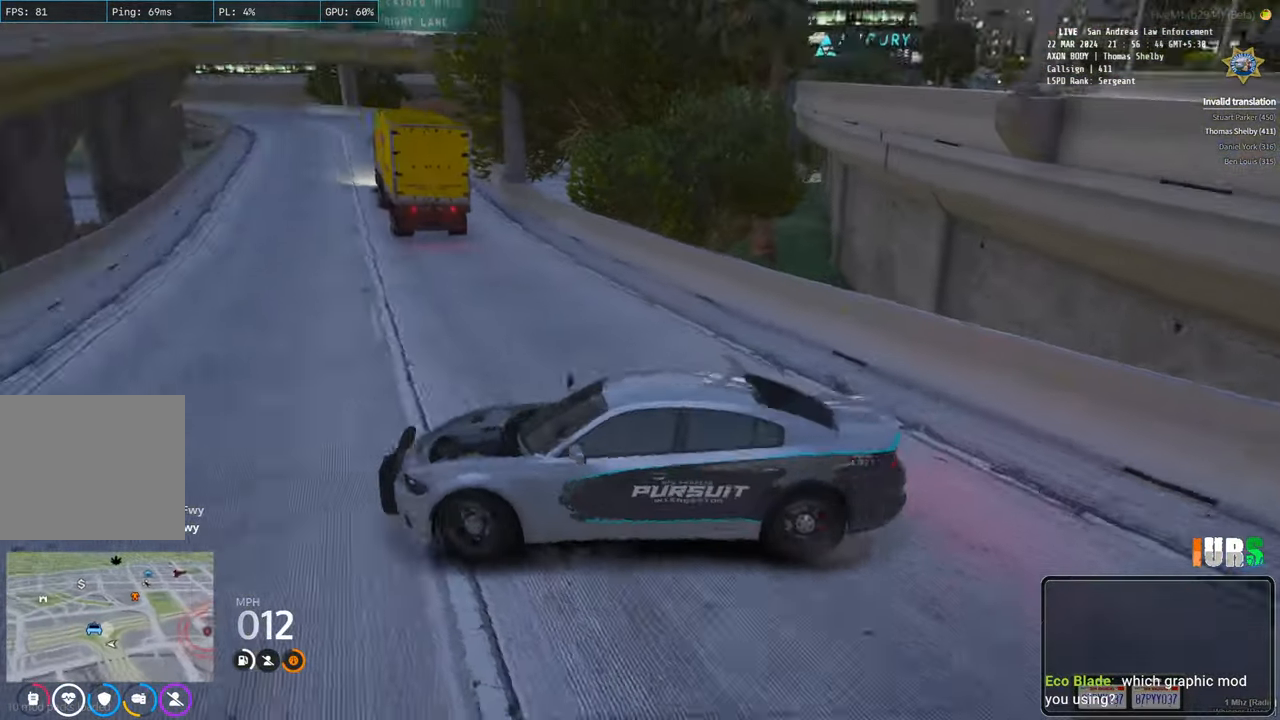
{"keys": ["d", "w"], "events": [[67, "space", "down"], [233, "space", "up"]]}
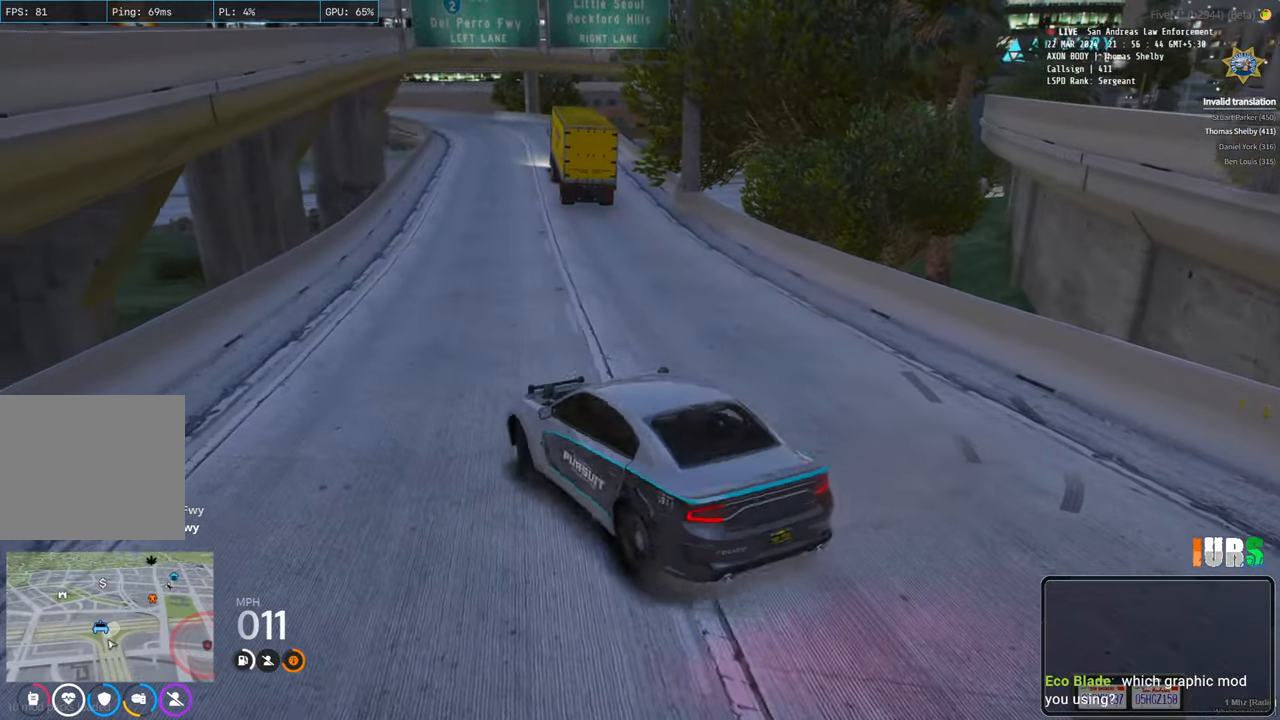
{"keys": ["d", "w"], "events": [[233, "d", "up"], [483, "d", "down"]]}
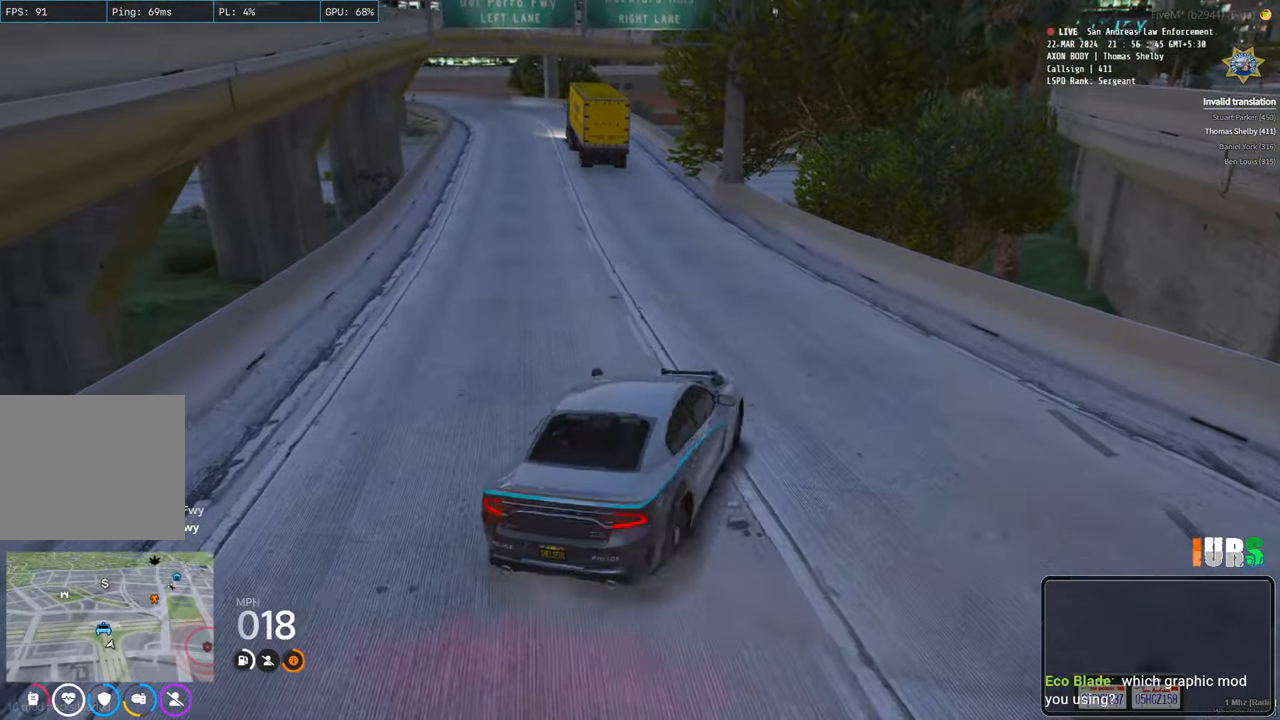
{"keys": ["w"], "events": [[83, "d", "up"]]}
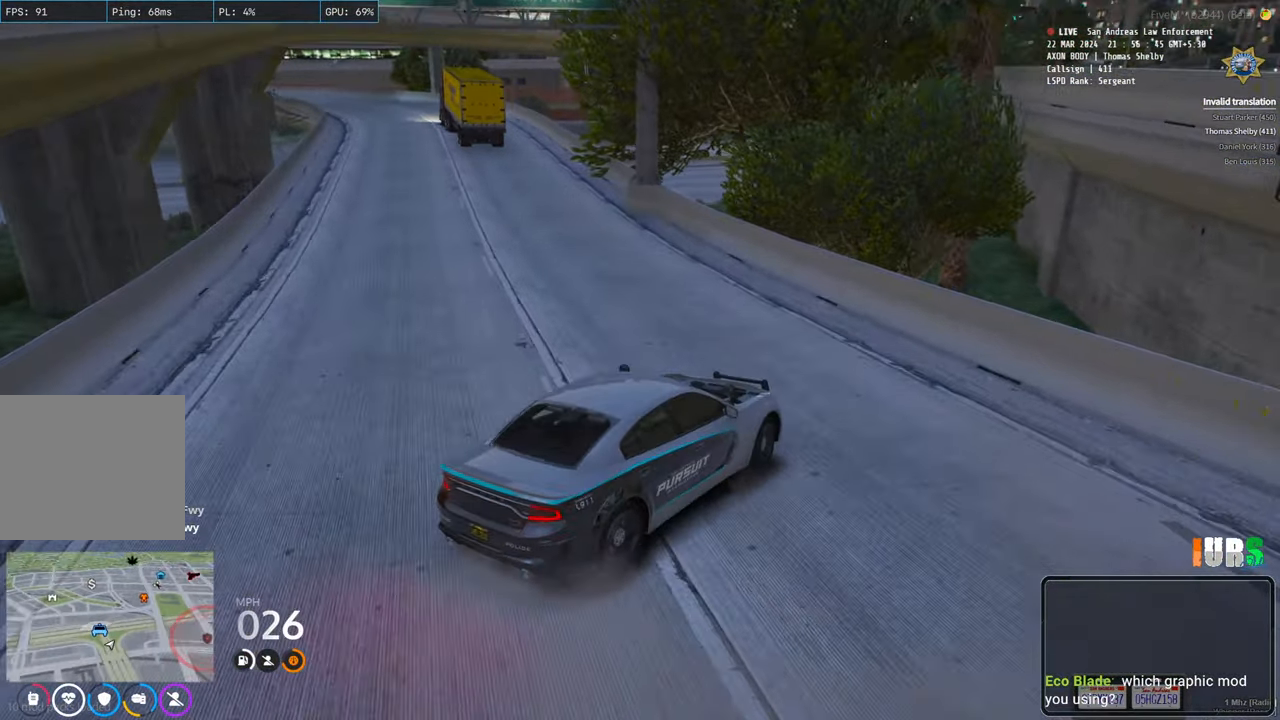
{"keys": ["d", "w"], "events": [[200, "d", "down"]]}
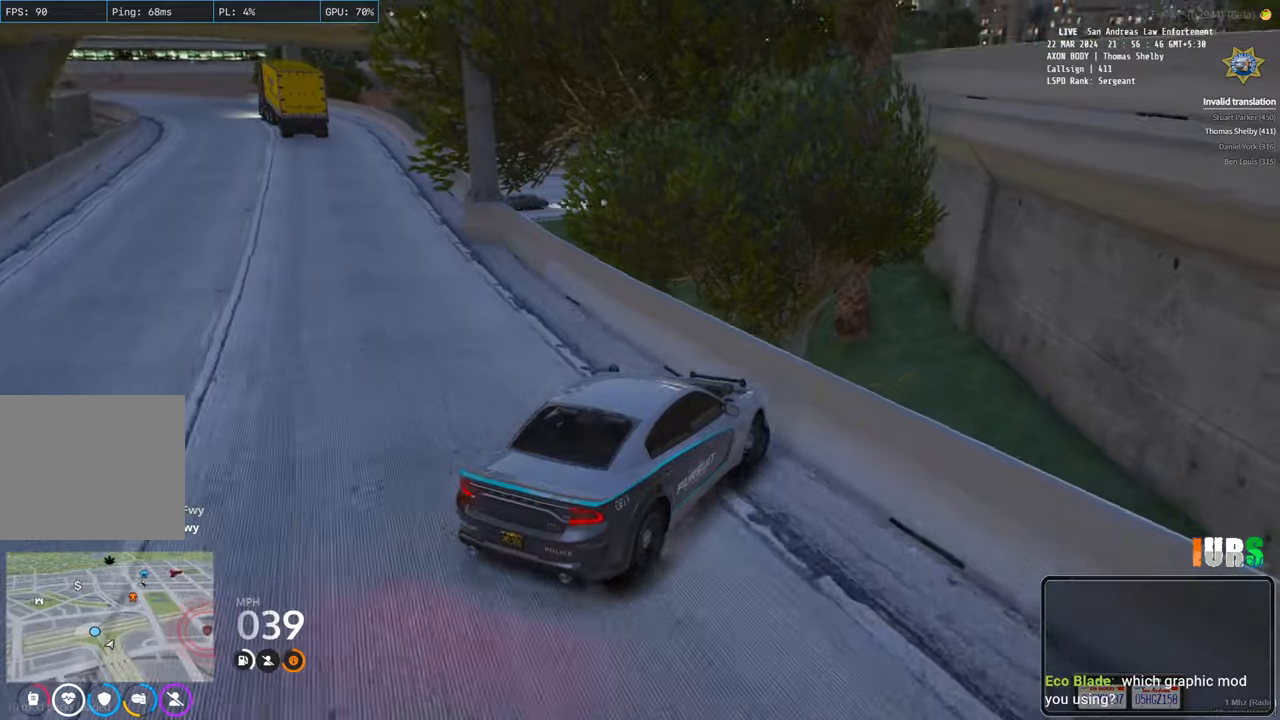
{"keys": ["d", "w"], "events": []}
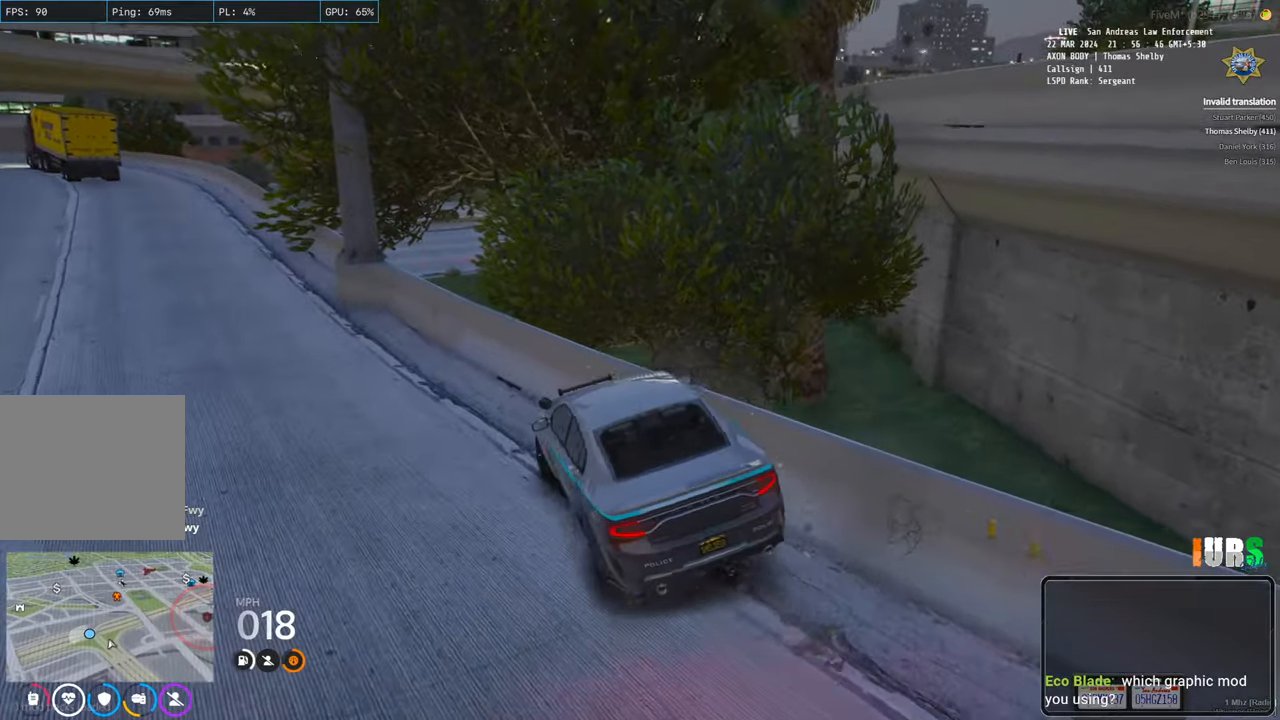
{"keys": ["a", "w"], "events": [[233, "d", "up"], [317, "a", "down"]]}
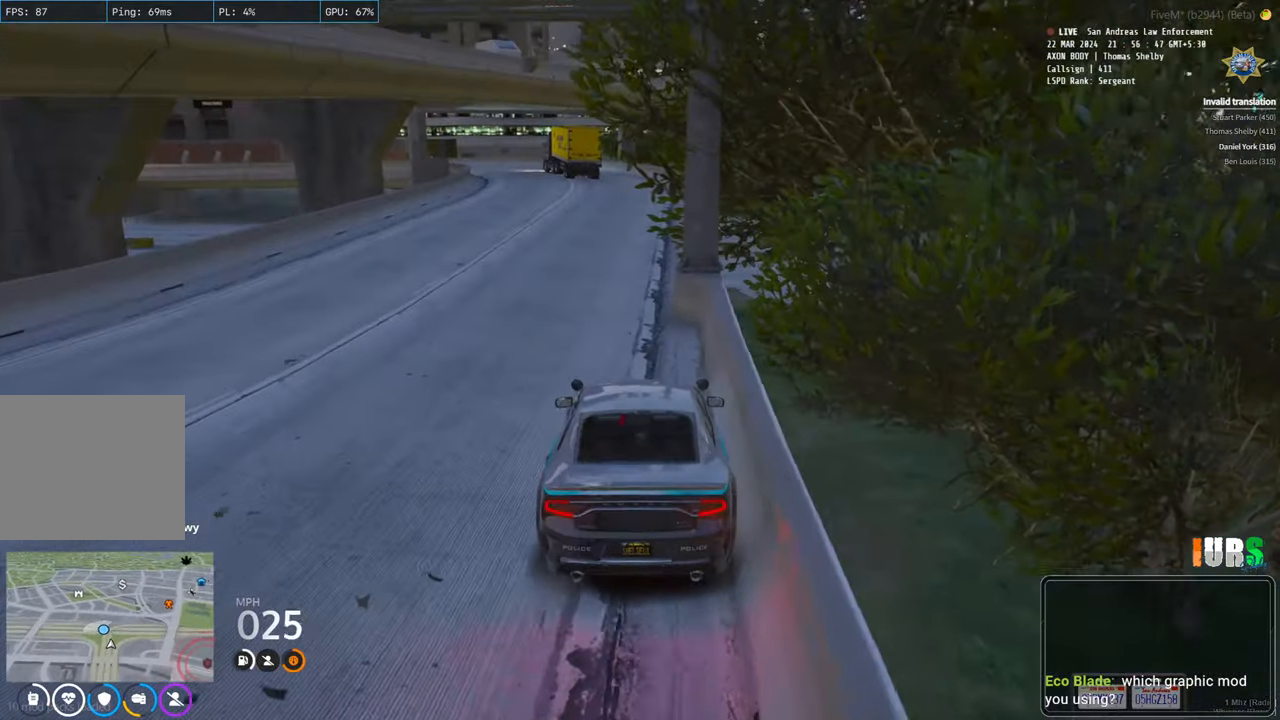
{"keys": ["w"], "events": [[283, "a", "up"]]}
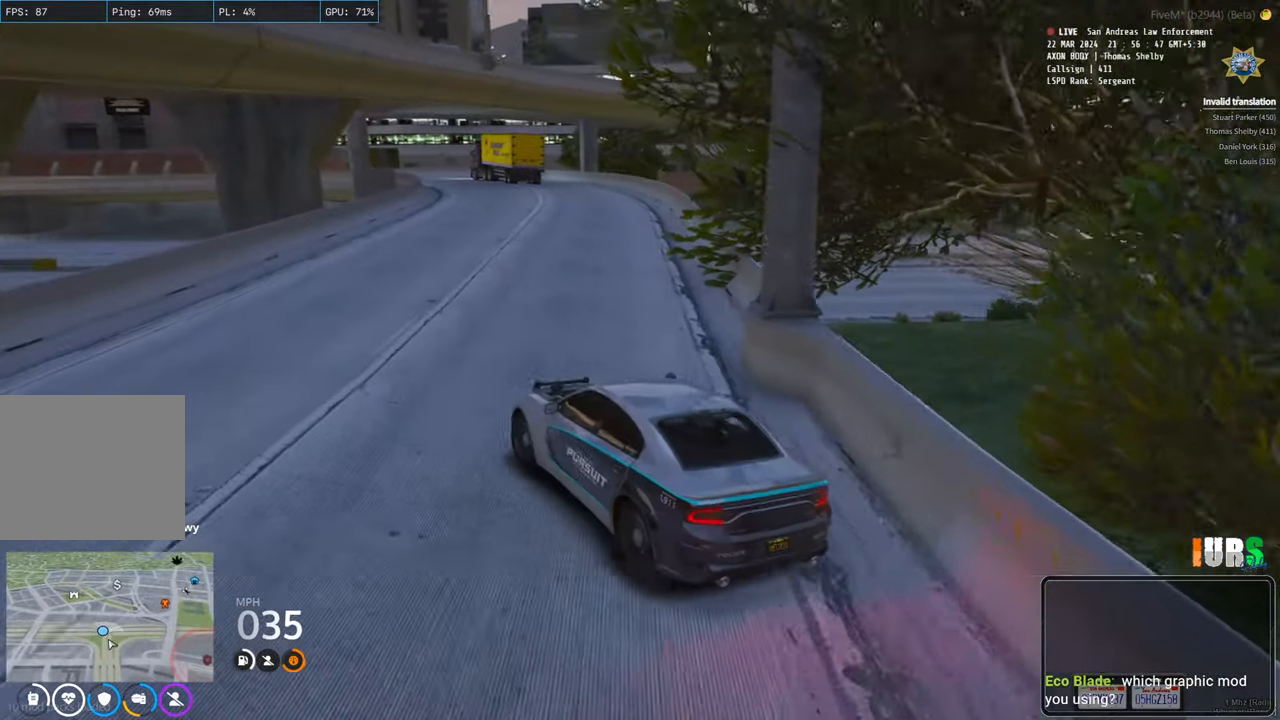
{"keys": ["d", "w"], "events": [[183, "d", "down"]]}